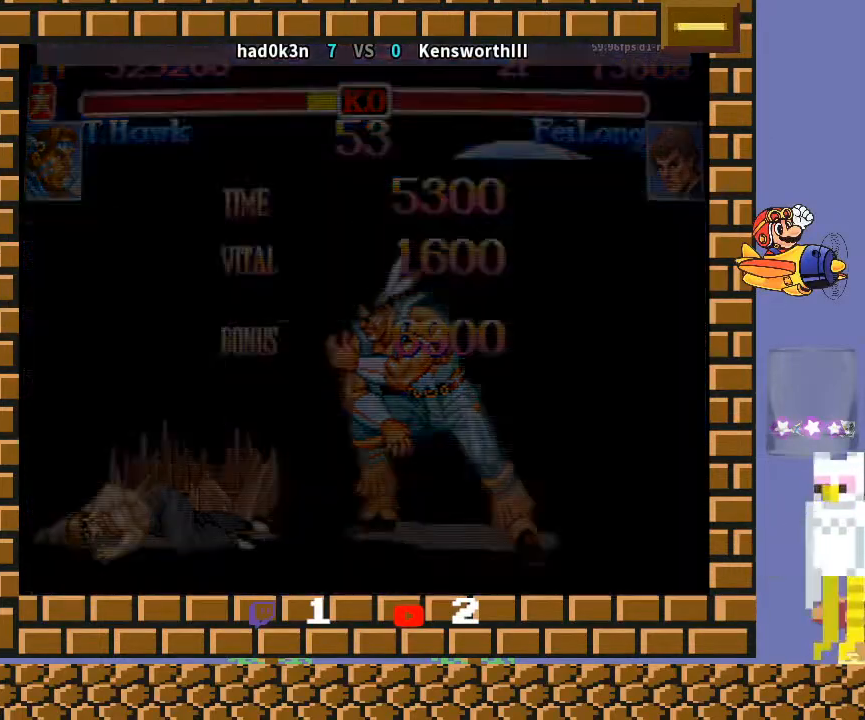
Gameplay with a controller (arcade stick); each line is a JSON object with the inputs held at the frame after it. "events" lists button and stick changes between this image and that frame as [ms after this image, input, new state], when the widget could be followed in between. Not read: L3 R3 Y.
{"buttons": ["R1"], "left_stick": "down-left", "events": [[467, "CROSS", "up"]]}
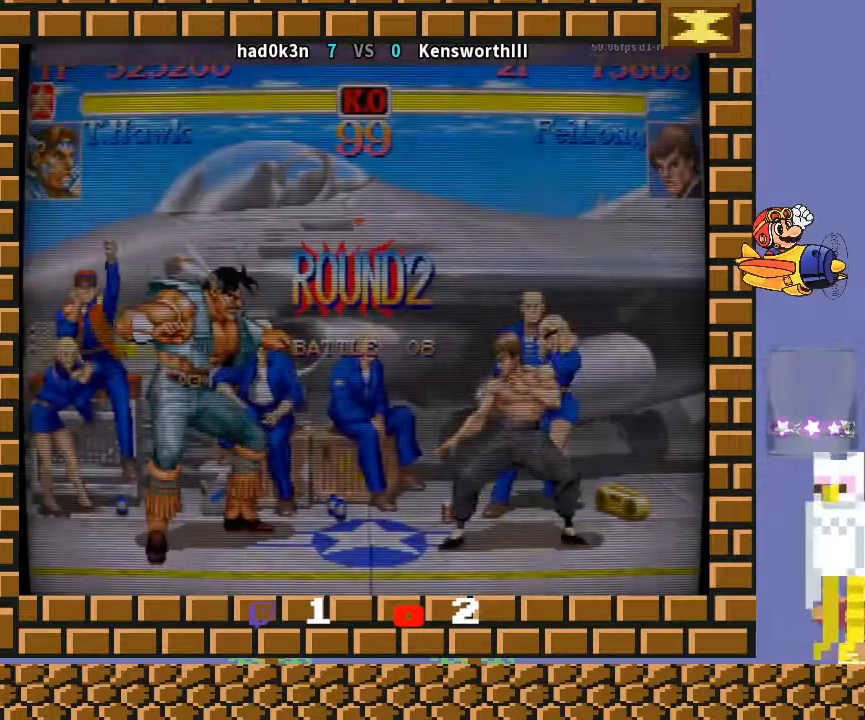
{"buttons": [], "left_stick": "down-left", "events": [[67, "R1", "up"]]}
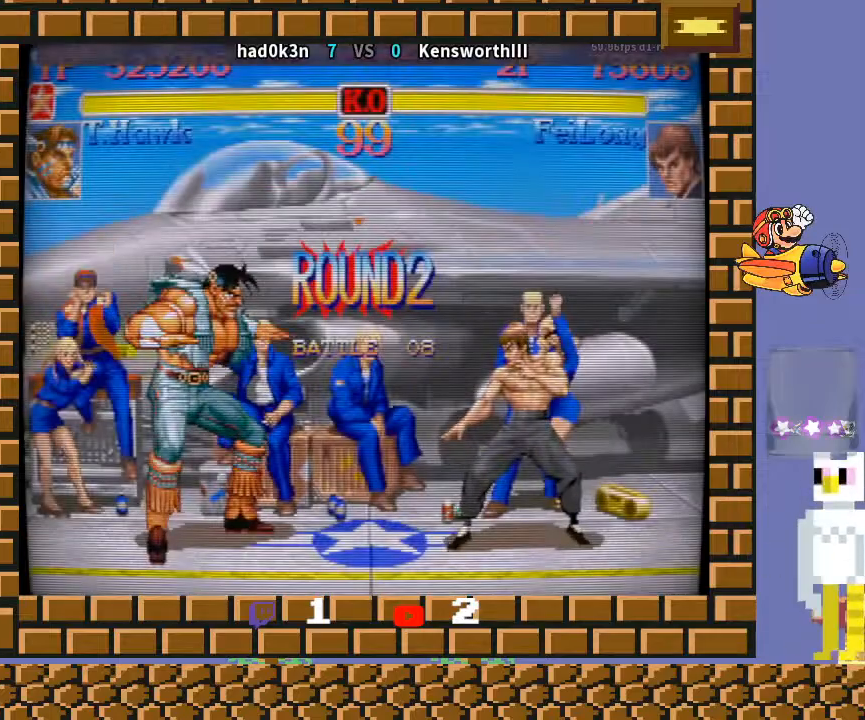
{"buttons": [], "left_stick": "down-left", "events": []}
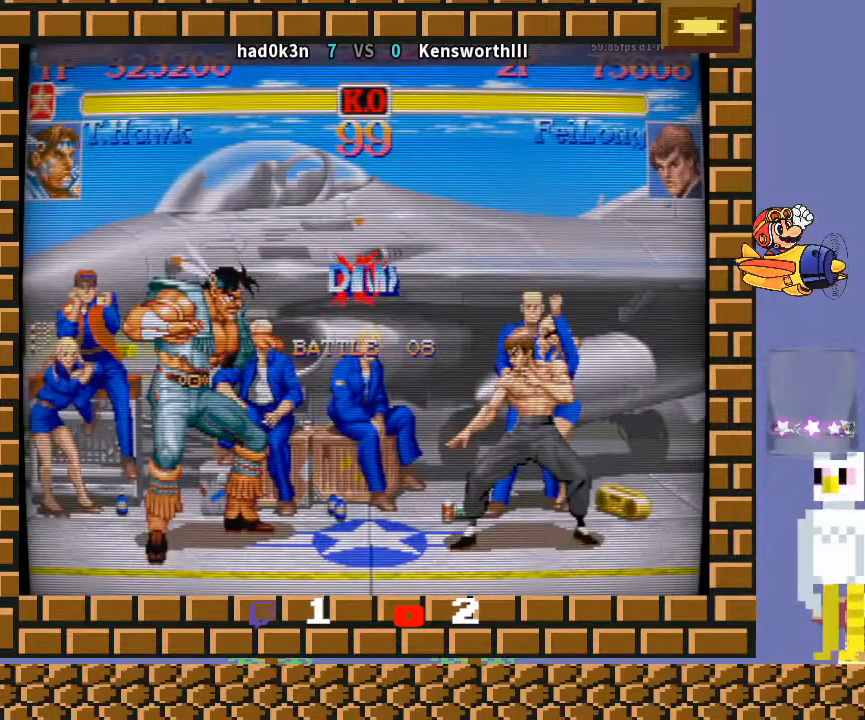
{"buttons": [], "left_stick": "down-left", "events": []}
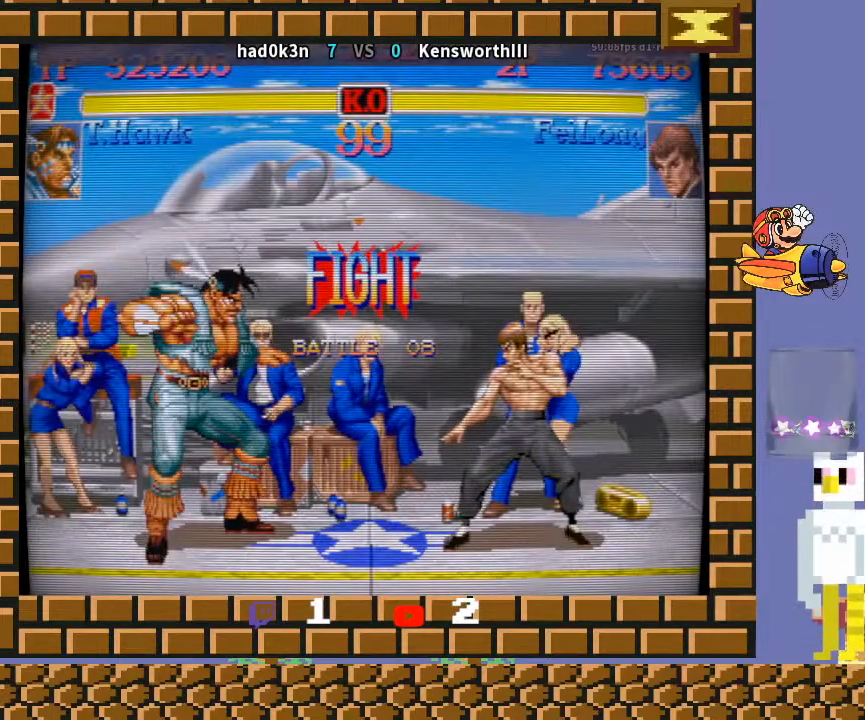
{"buttons": ["R2"], "left_stick": "center", "events": [[333, "R2", "down"], [333, "left_stick", "center"], [400, "R2", "up"], [433, "R2", "down"]]}
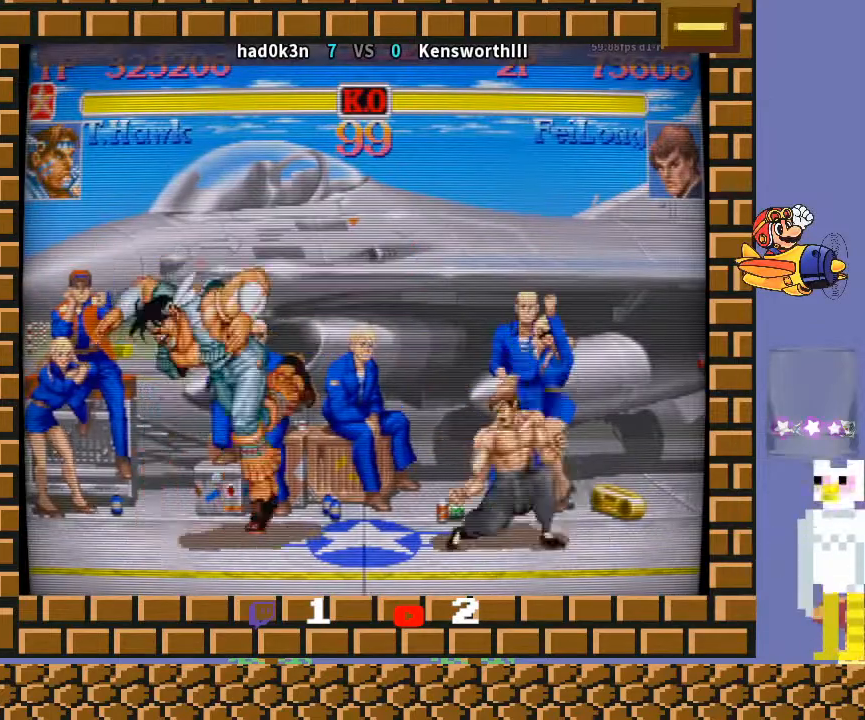
{"buttons": [], "left_stick": "down-right", "events": [[67, "R2", "up"], [333, "left_stick", "right"], [433, "left_stick", "down-right"]]}
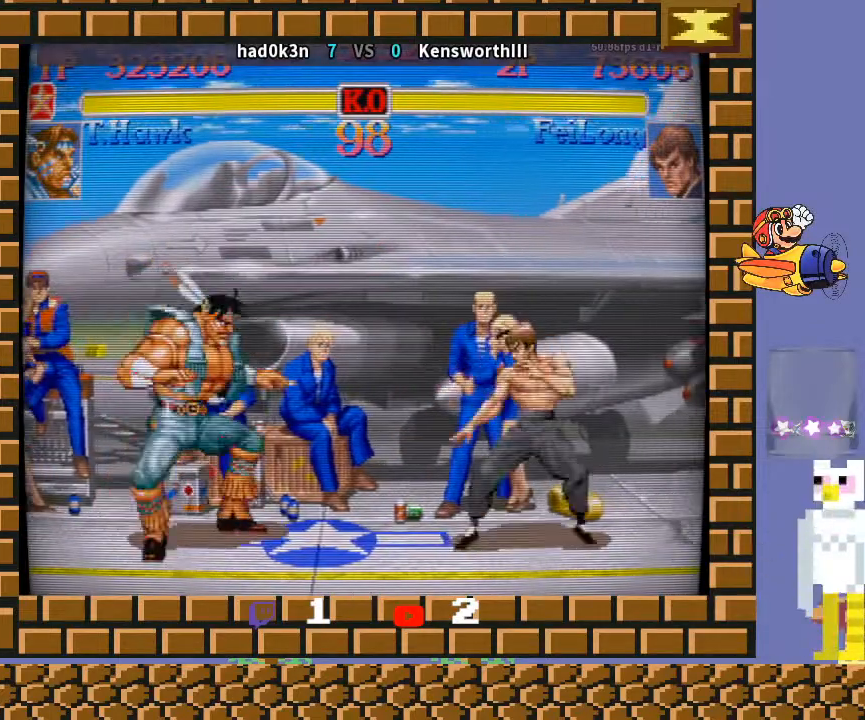
{"buttons": [], "left_stick": "right", "events": [[167, "left_stick", "down-left"], [367, "left_stick", "center"], [433, "left_stick", "right"]]}
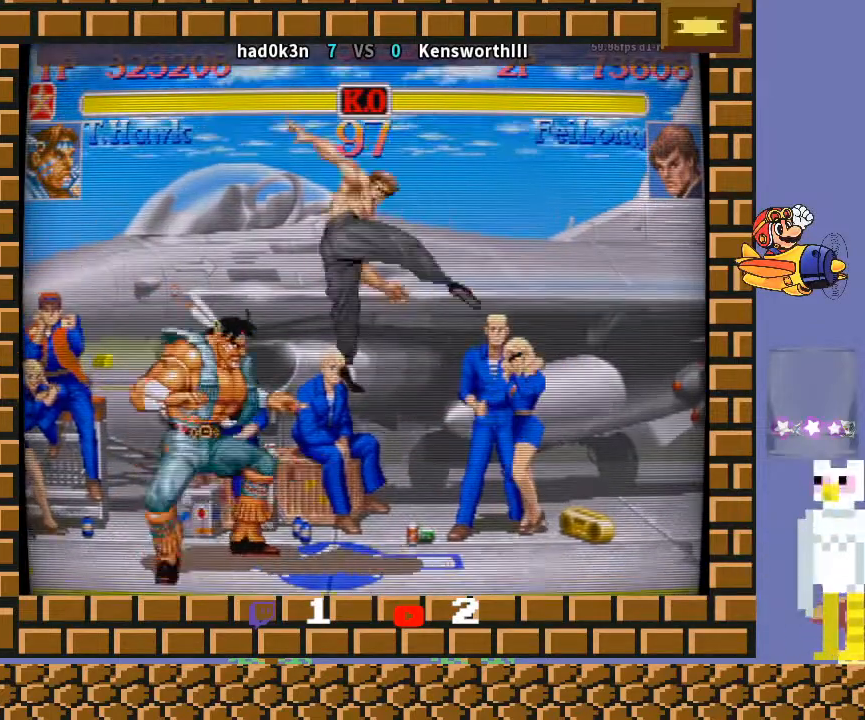
{"buttons": [], "left_stick": "left", "events": [[33, "left_stick", "down"], [133, "left_stick", "right"], [233, "left_stick", "left"]]}
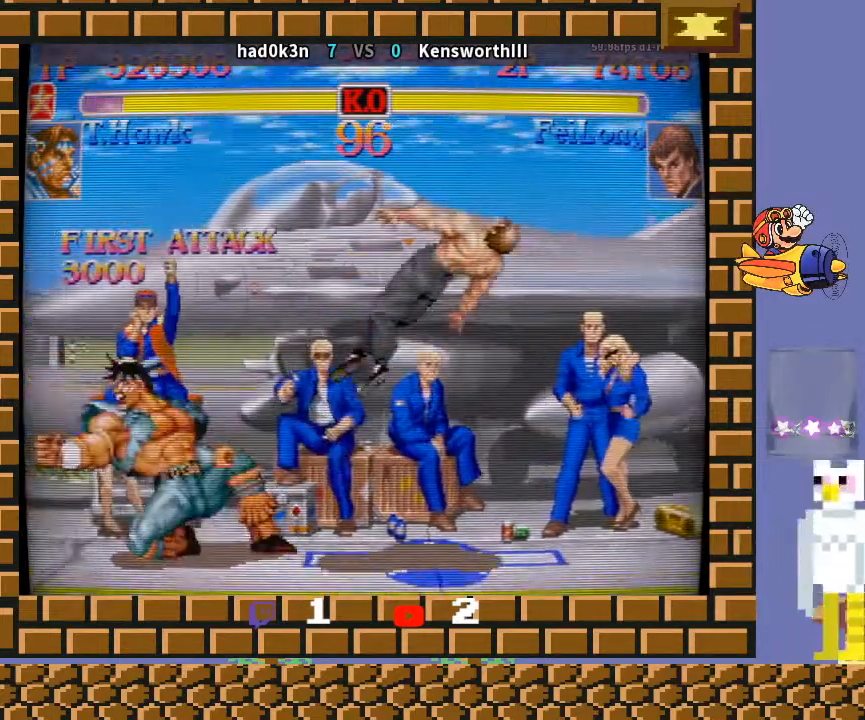
{"buttons": [], "left_stick": "down", "events": [[100, "left_stick", "center"], [200, "left_stick", "right"], [500, "left_stick", "down"]]}
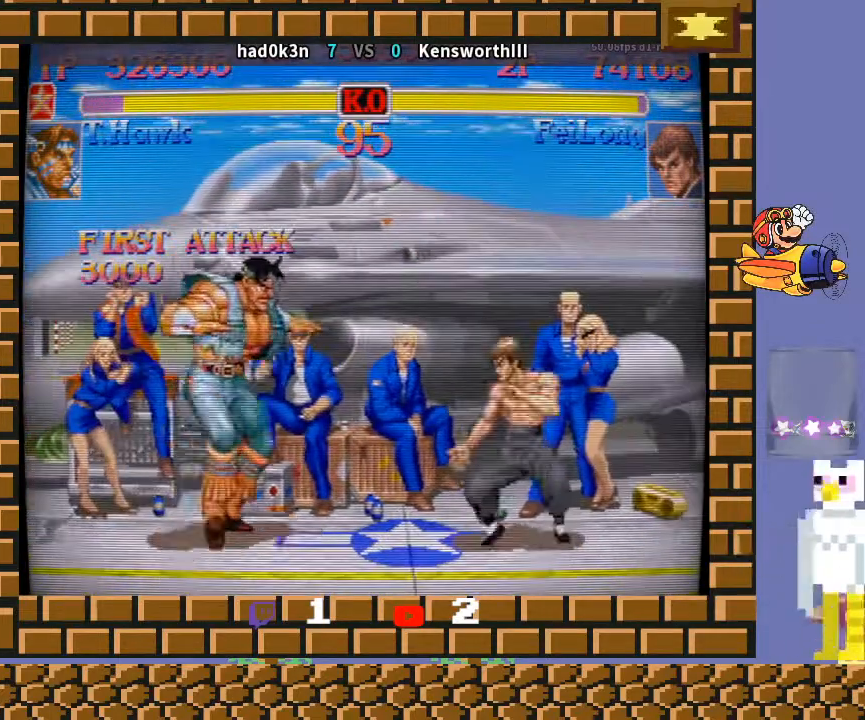
{"buttons": [], "left_stick": "down-left", "events": [[100, "left_stick", "down-right"], [233, "left_stick", "down-left"]]}
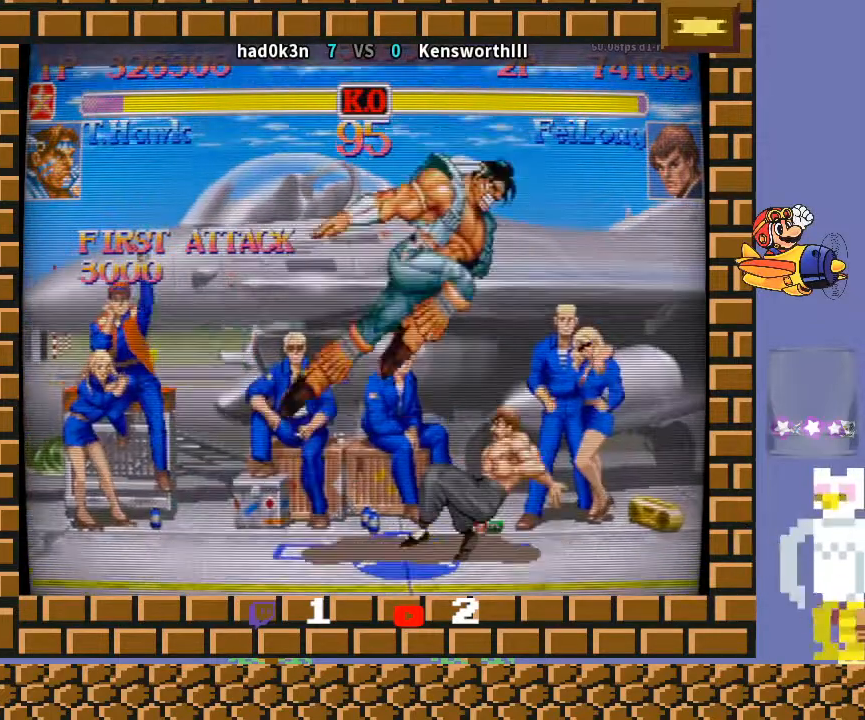
{"buttons": [], "left_stick": "down-left", "events": []}
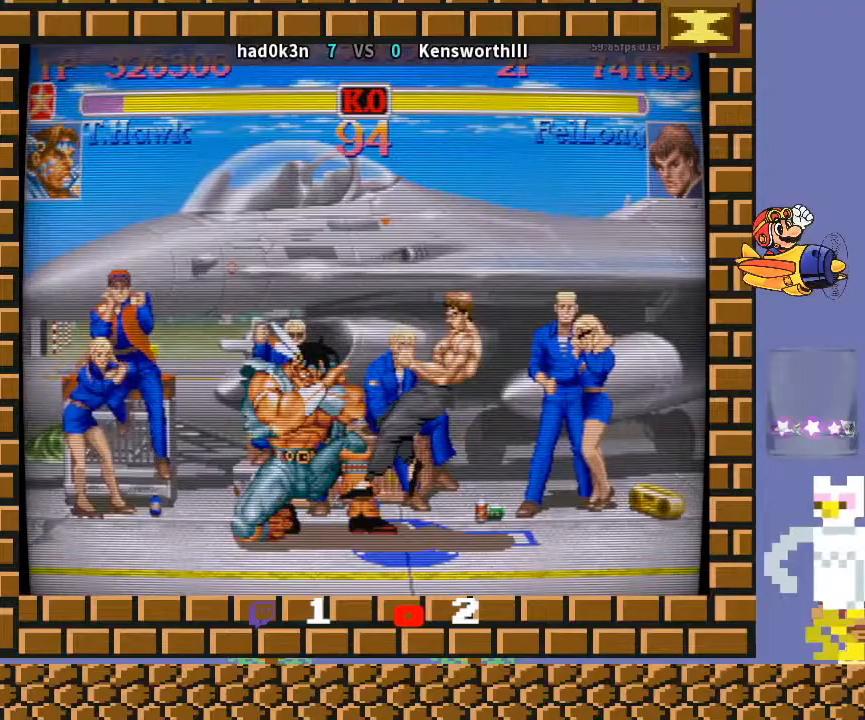
{"buttons": [], "left_stick": "down-left", "events": []}
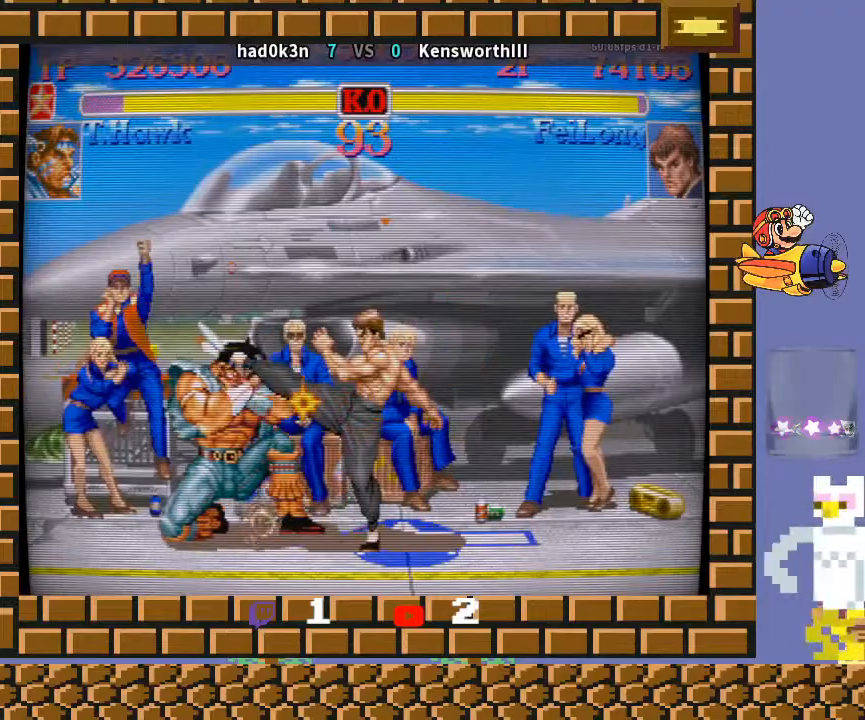
{"buttons": [], "left_stick": "center", "events": [[233, "left_stick", "up-right"], [367, "left_stick", "center"]]}
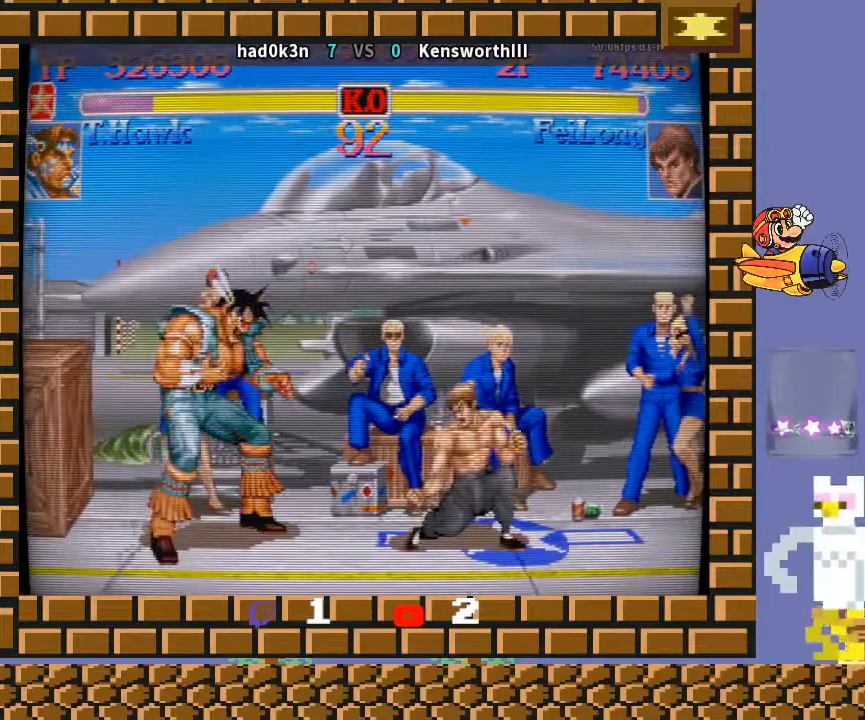
{"buttons": [], "left_stick": "down-left", "events": [[333, "left_stick", "right"], [433, "left_stick", "down-left"]]}
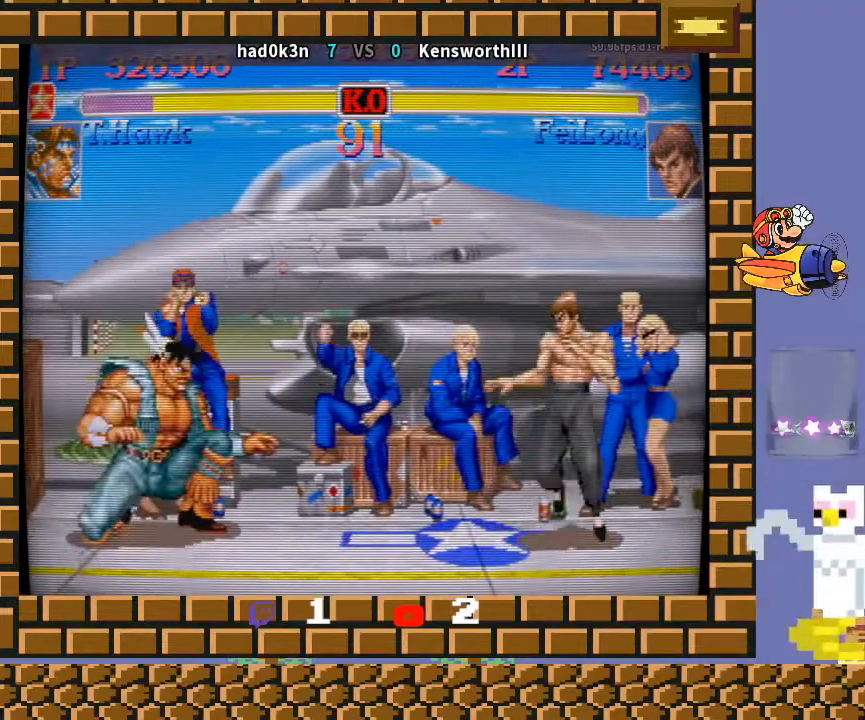
{"buttons": [], "left_stick": "center", "events": [[133, "left_stick", "right"], [200, "left_stick", "up-right"], [433, "left_stick", "center"]]}
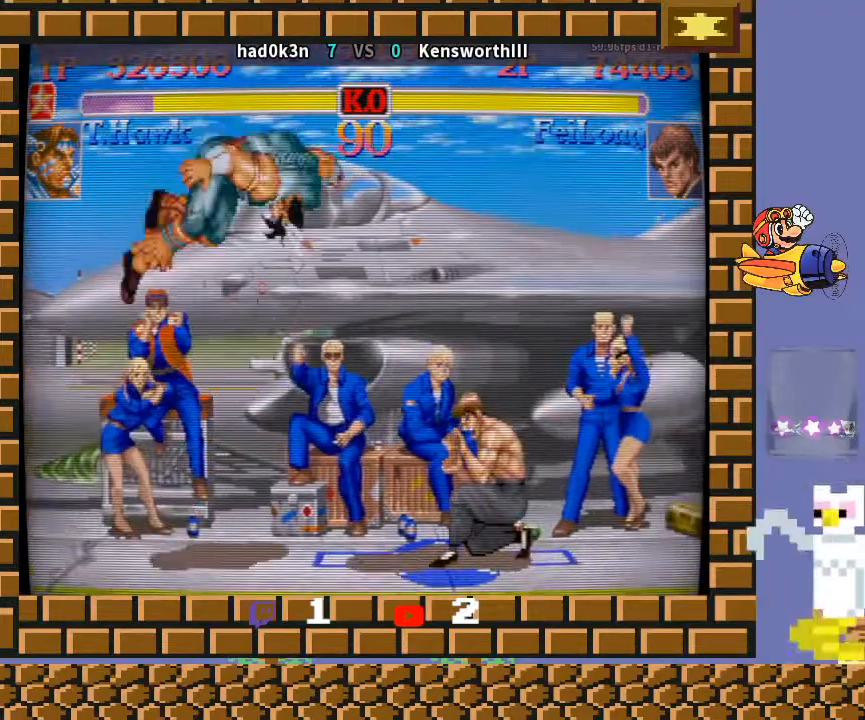
{"buttons": [], "left_stick": "down-left", "events": [[100, "left_stick", "right"], [167, "left_stick", "down"], [300, "R1", "down"], [300, "left_stick", "right"], [400, "left_stick", "down-left"], [433, "R1", "up"]]}
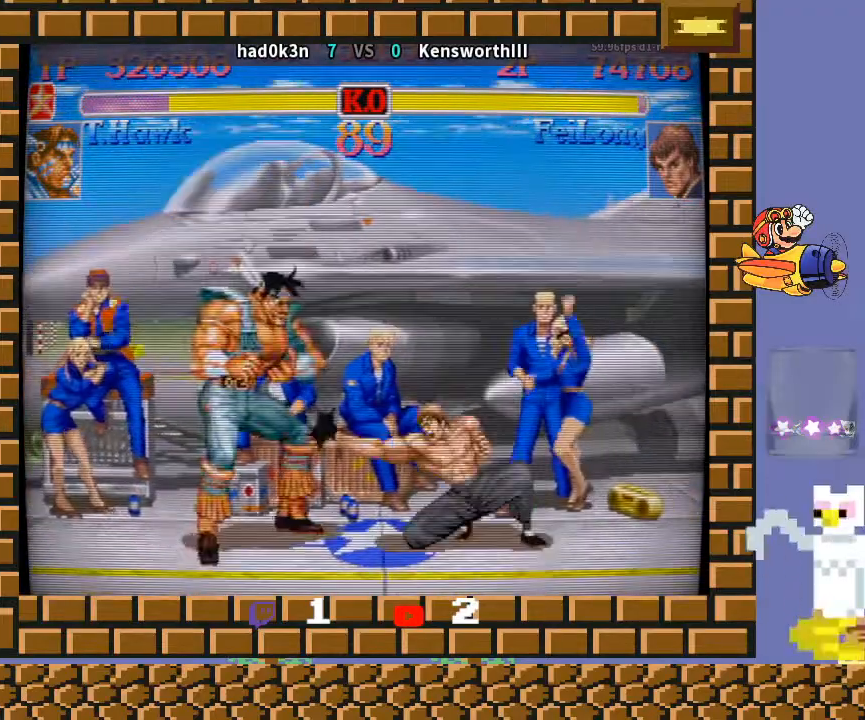
{"buttons": [], "left_stick": "center", "events": [[400, "R2", "down"], [400, "left_stick", "center"], [433, "R2", "up"]]}
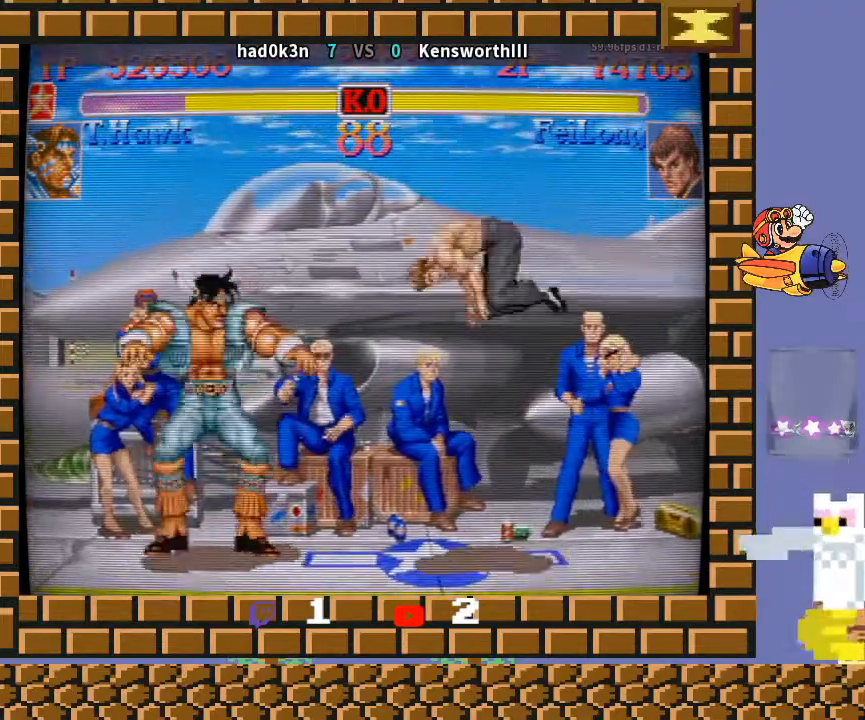
{"buttons": [], "left_stick": "down", "events": [[33, "R2", "down"], [167, "R2", "up"], [167, "left_stick", "left"], [367, "left_stick", "right"], [433, "left_stick", "down"]]}
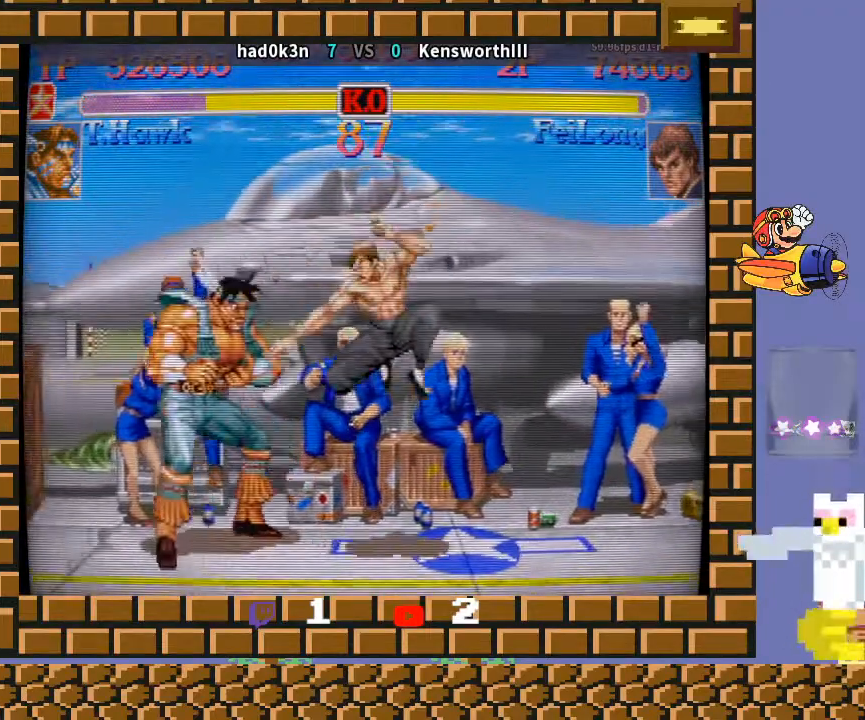
{"buttons": [], "left_stick": "down-left", "events": [[133, "left_stick", "down-left"]]}
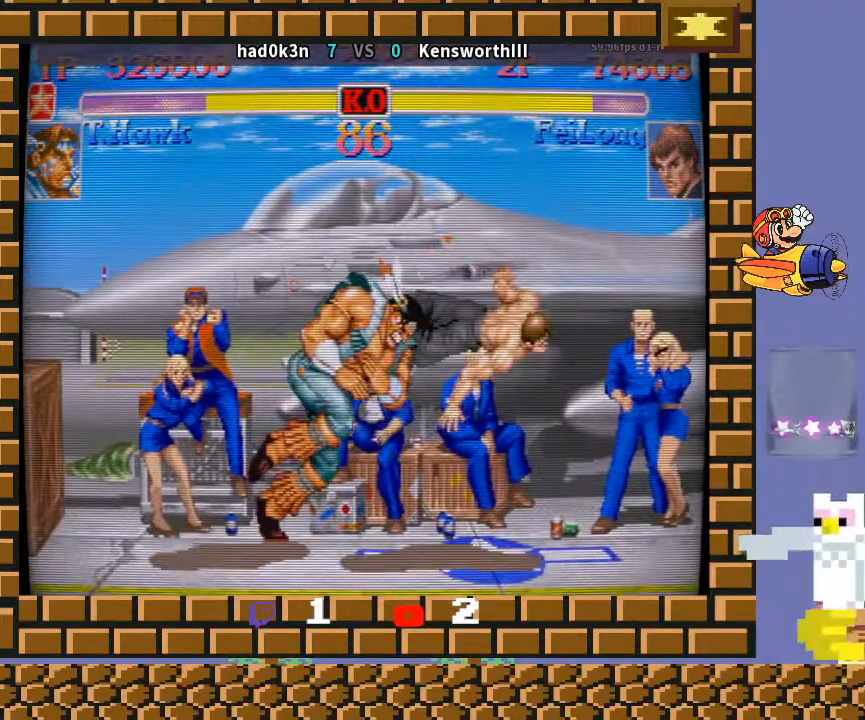
{"buttons": [], "left_stick": "right", "events": [[100, "left_stick", "center"], [400, "left_stick", "right"]]}
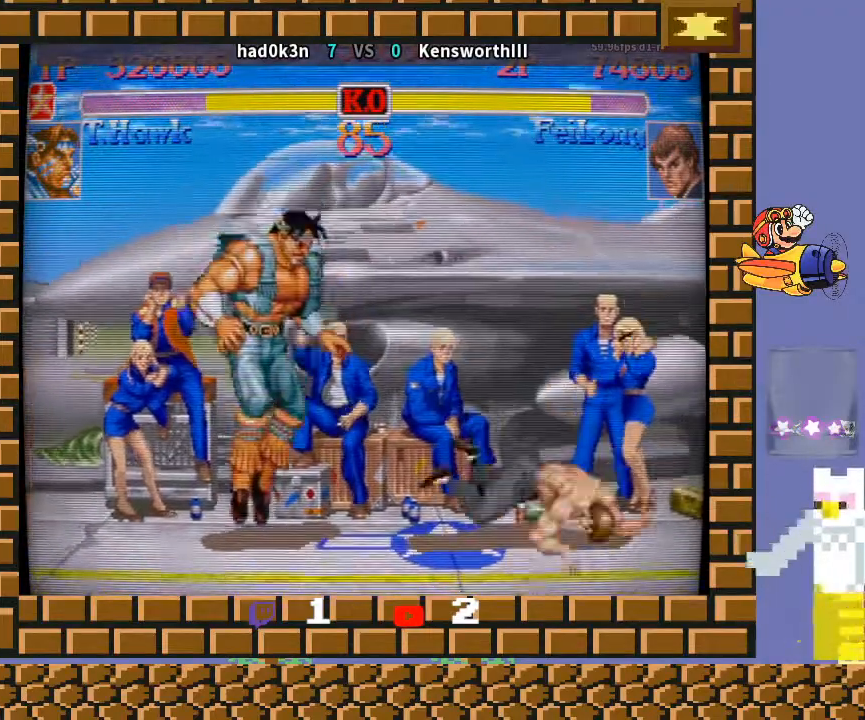
{"buttons": [], "left_stick": "right", "events": []}
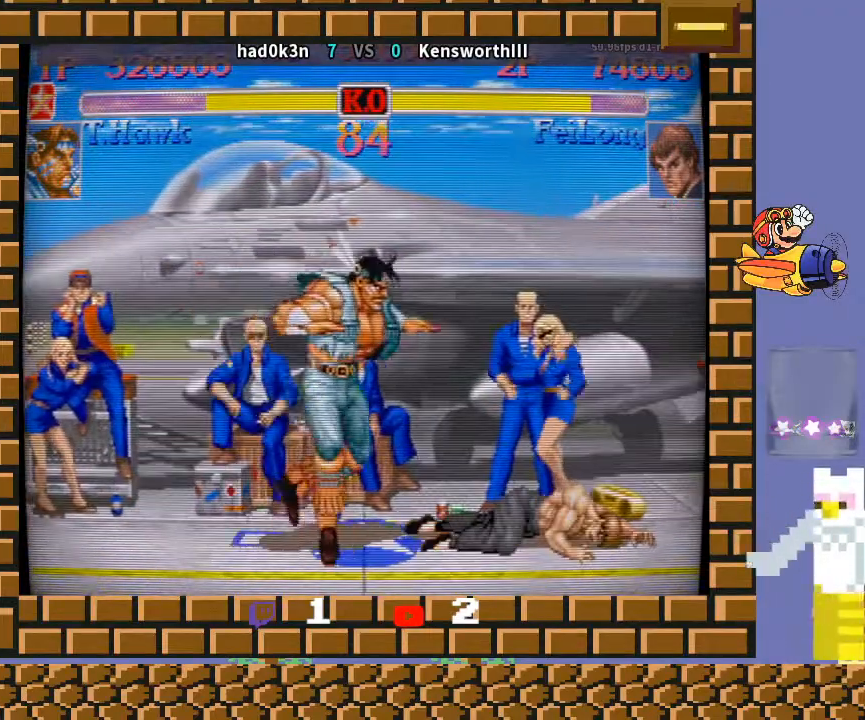
{"buttons": ["R1"], "left_stick": "down-right", "events": [[133, "left_stick", "down-right"], [433, "R1", "down"]]}
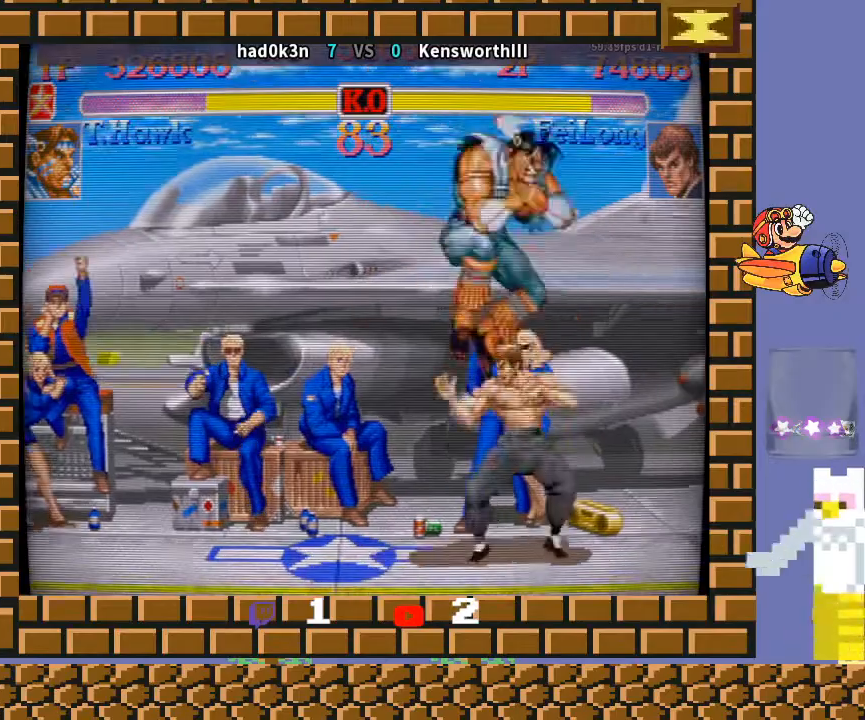
{"buttons": [], "left_stick": "down-left", "events": [[167, "R1", "up"], [167, "left_stick", "center"], [267, "left_stick", "left"], [300, "CIRCLE", "down"], [367, "left_stick", "down"], [400, "CIRCLE", "up"], [433, "left_stick", "down-left"]]}
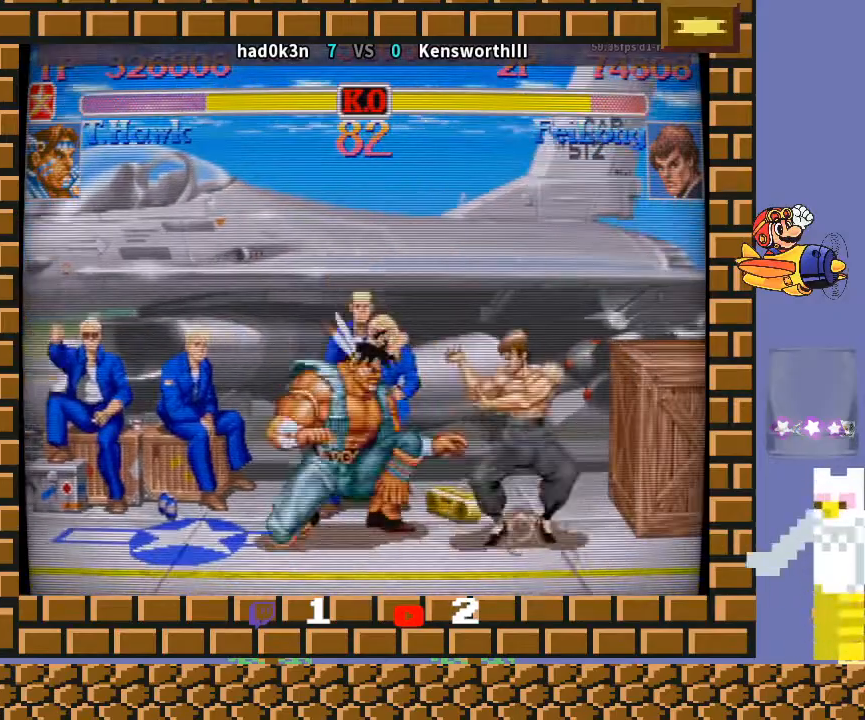
{"buttons": [], "left_stick": "center", "events": [[33, "left_stick", "center"], [167, "left_stick", "right"], [333, "left_stick", "center"]]}
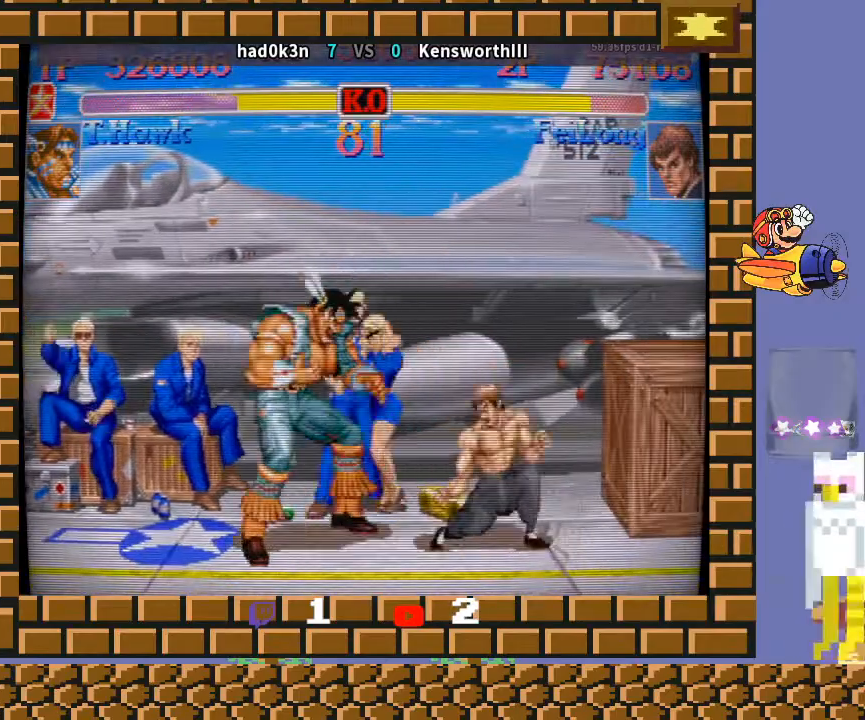
{"buttons": [], "left_stick": "center", "events": [[167, "left_stick", "up-right"], [333, "left_stick", "center"]]}
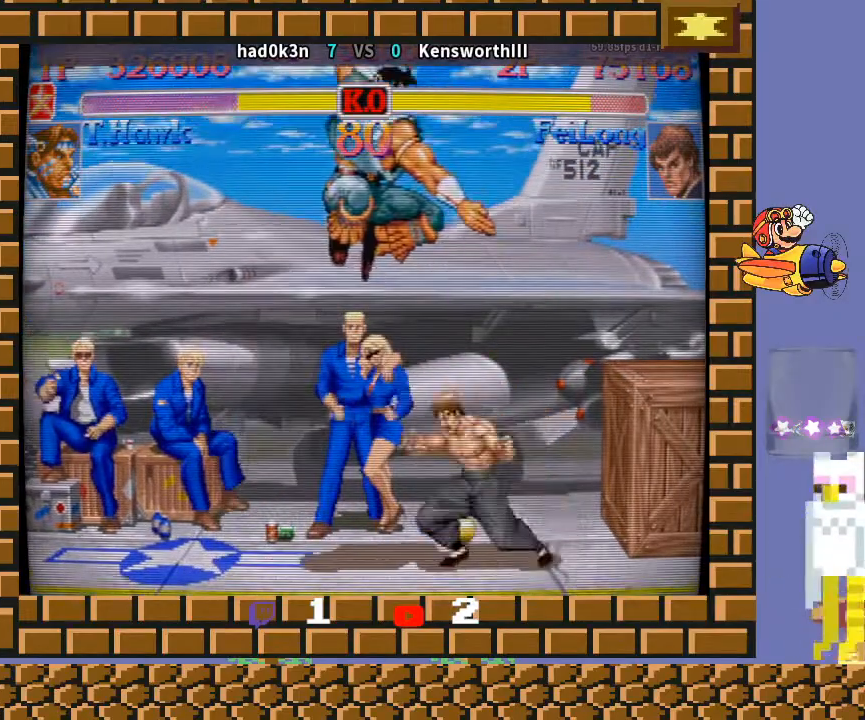
{"buttons": [], "left_stick": "down-left", "events": [[400, "left_stick", "right"], [500, "left_stick", "down-left"]]}
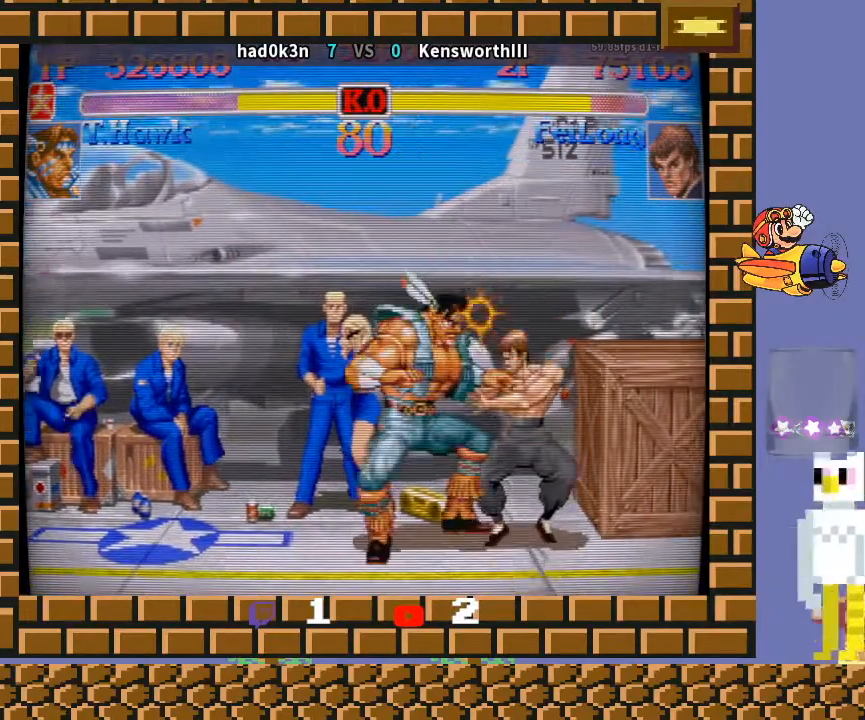
{"buttons": [], "left_stick": "center", "events": [[33, "left_stick", "right"], [67, "R1", "down"], [100, "R1", "up"], [133, "R1", "down"], [133, "left_stick", "down"], [167, "R1", "up"], [233, "left_stick", "center"]]}
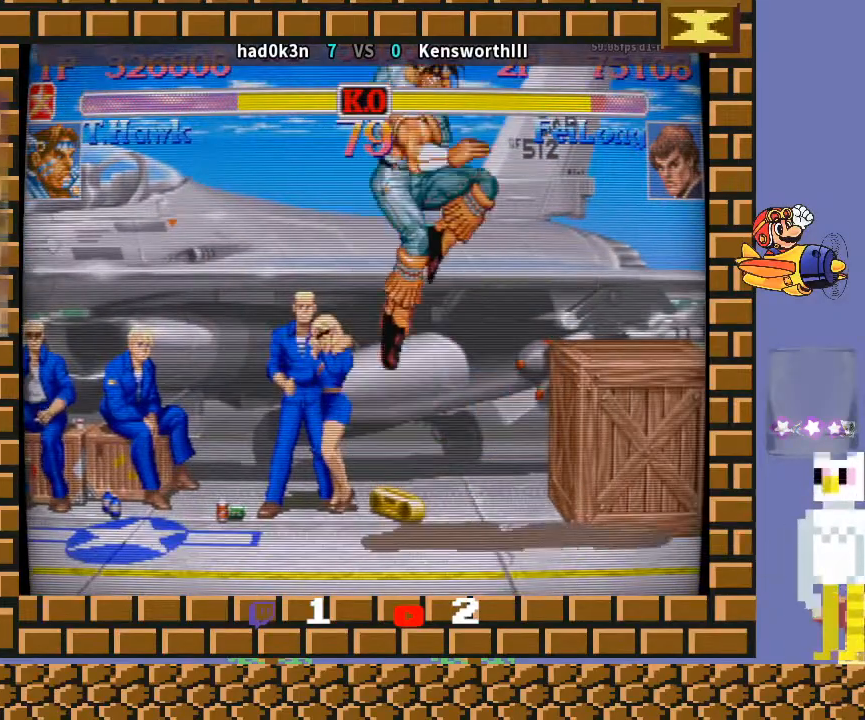
{"buttons": [], "left_stick": "center", "events": []}
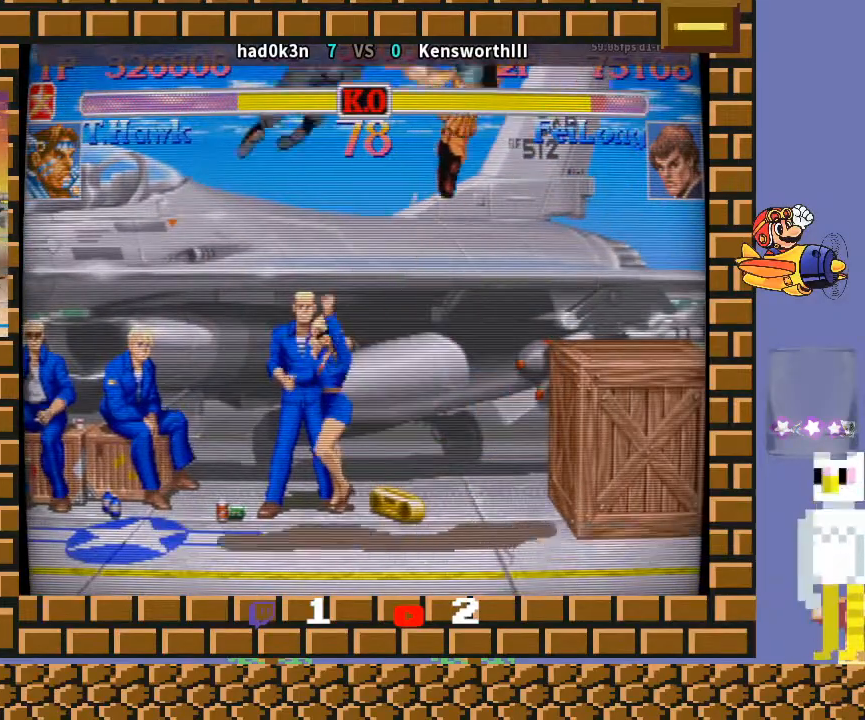
{"buttons": [], "left_stick": "right", "events": [[267, "left_stick", "right"]]}
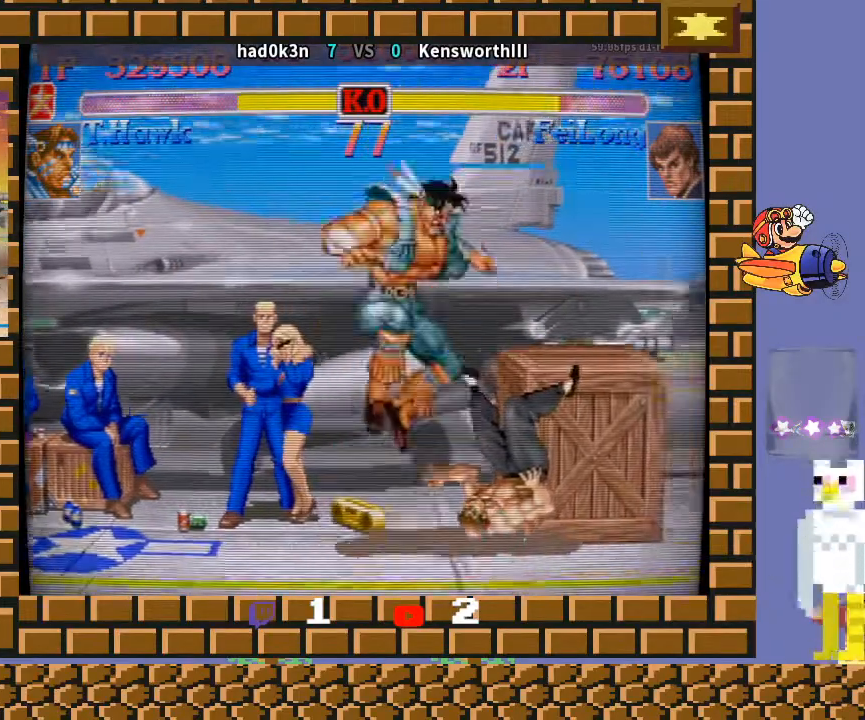
{"buttons": [], "left_stick": "right", "events": []}
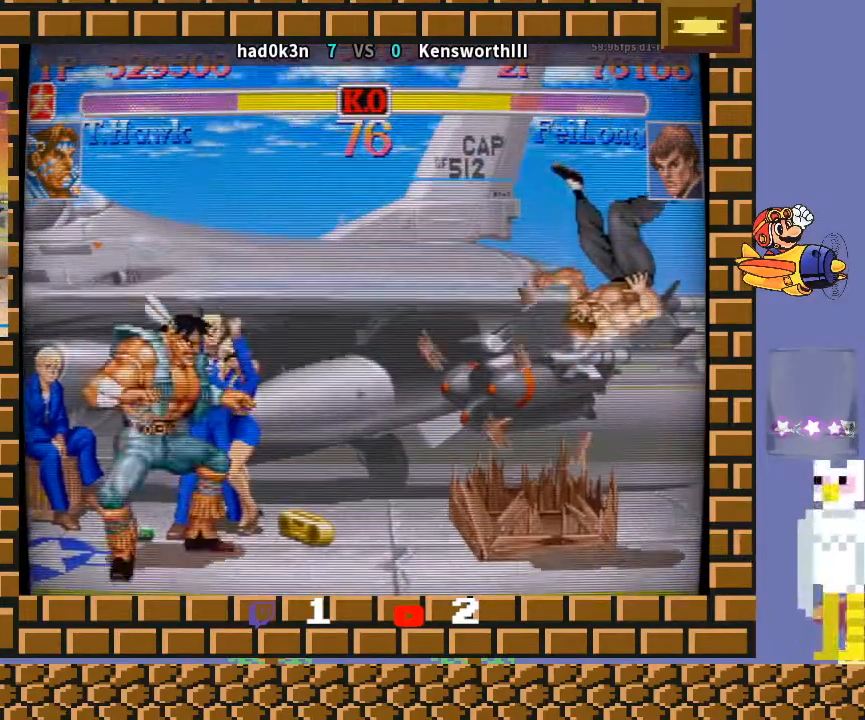
{"buttons": [], "left_stick": "right", "events": []}